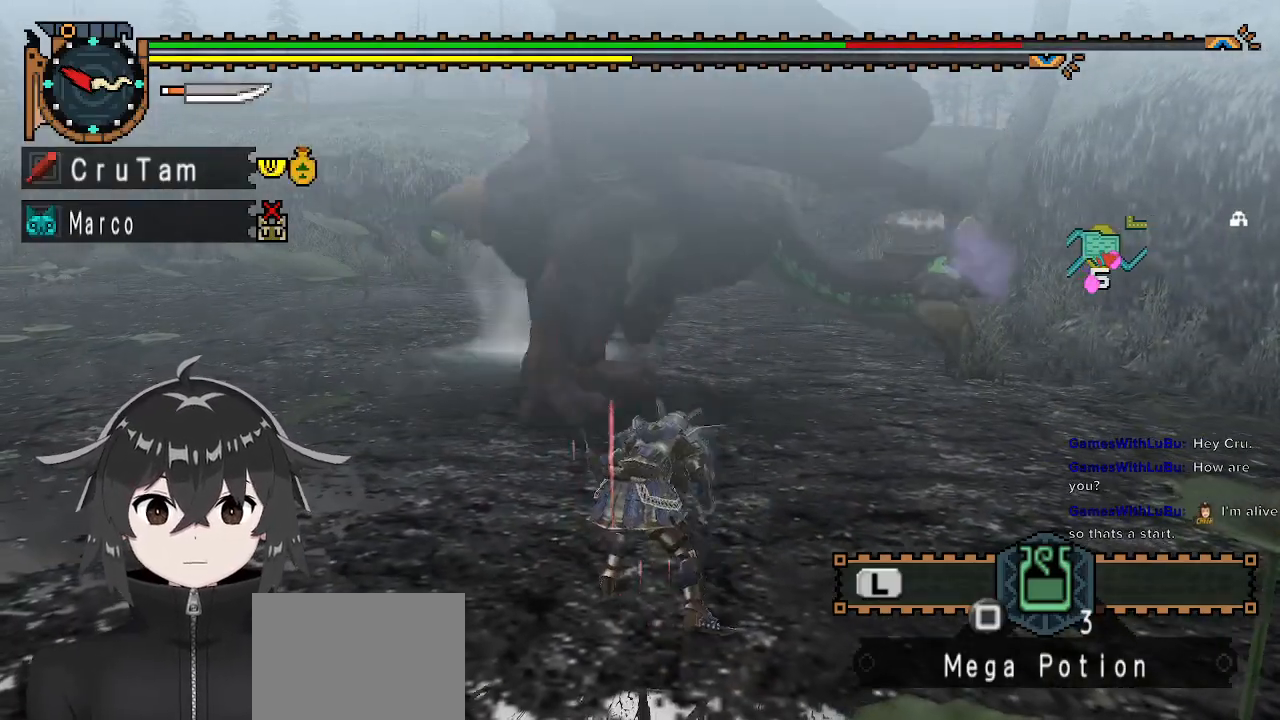
Gameplay with a controller (Xbox layout); each line is a JSON object with the inputs held at the frame after it. "events" lists button and stick changes between this image and that frame as [ms after this image, input, new state], when the widget could be followed in between.
{"buttons": [], "left_stick": "down", "right_stick": "center", "events": [[167, "left_stick", "left"], [233, "left_stick", "down-left"], [367, "left_stick", "down"]]}
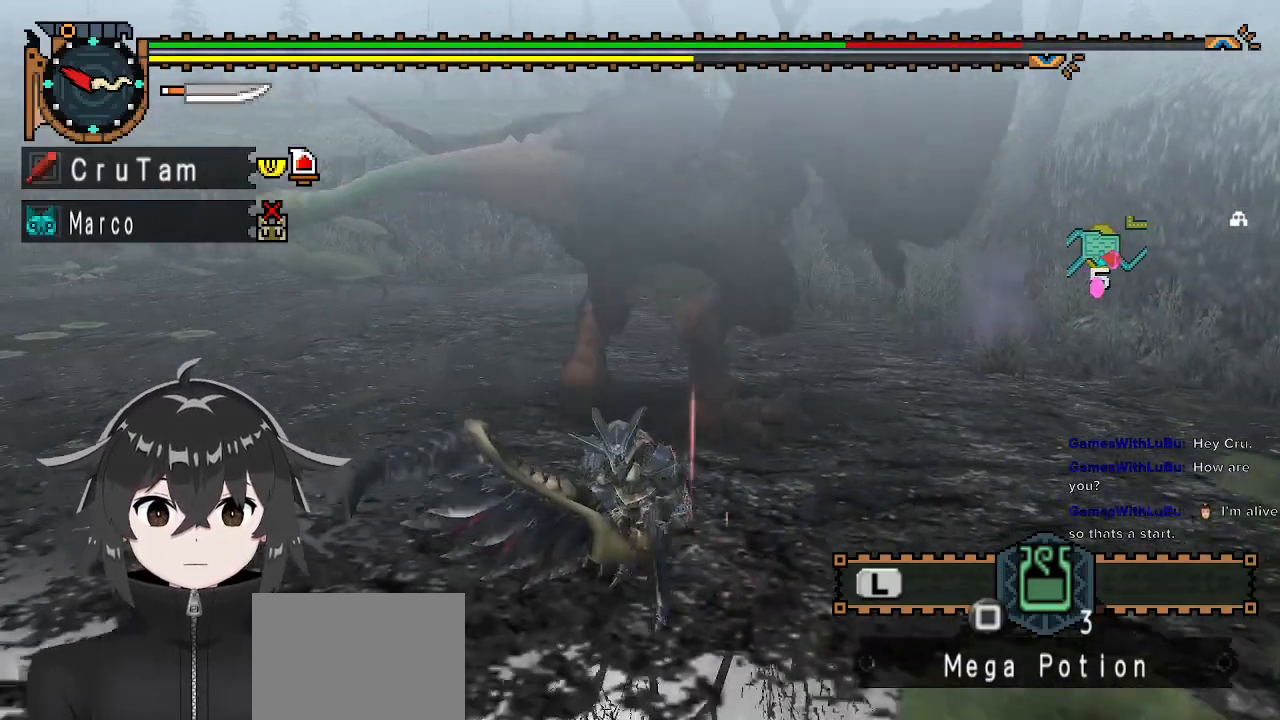
{"buttons": [], "left_stick": "center", "right_stick": "center", "events": [[133, "A", "down"], [200, "A", "up"], [267, "A", "down"], [367, "A", "up"], [500, "left_stick", "center"]]}
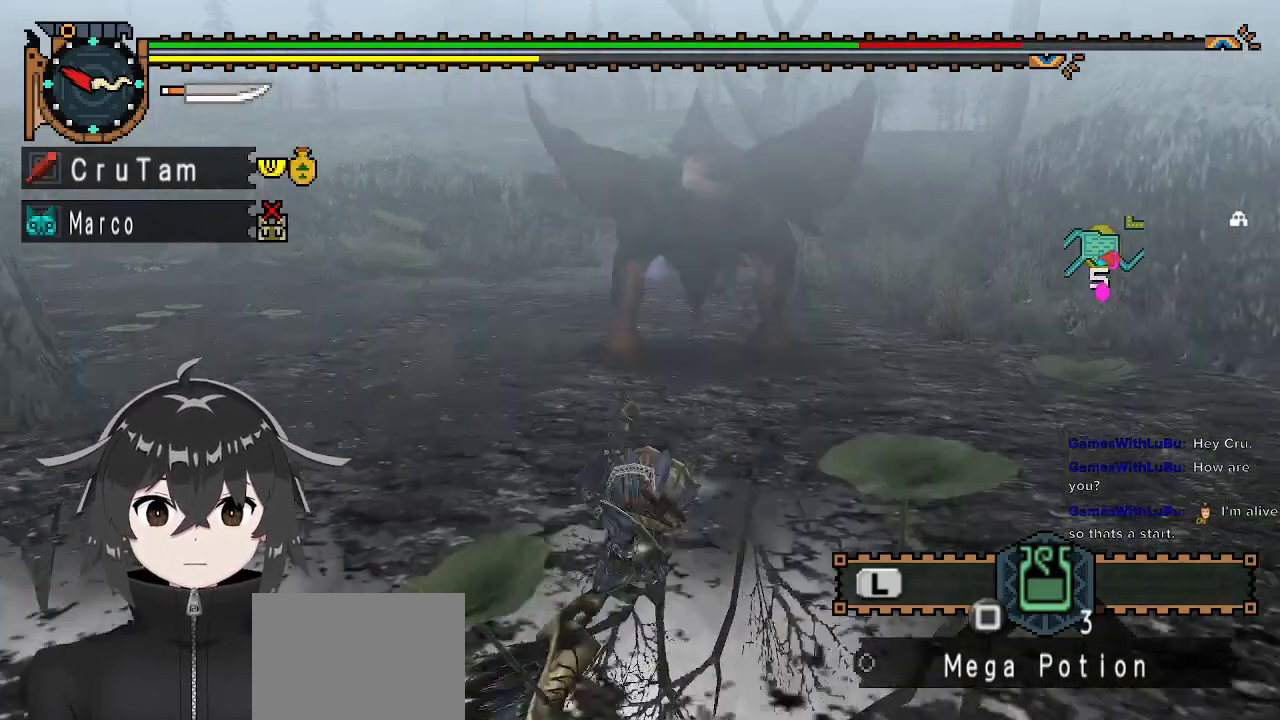
{"buttons": [], "left_stick": "down", "right_stick": "center", "events": [[400, "left_stick", "down"]]}
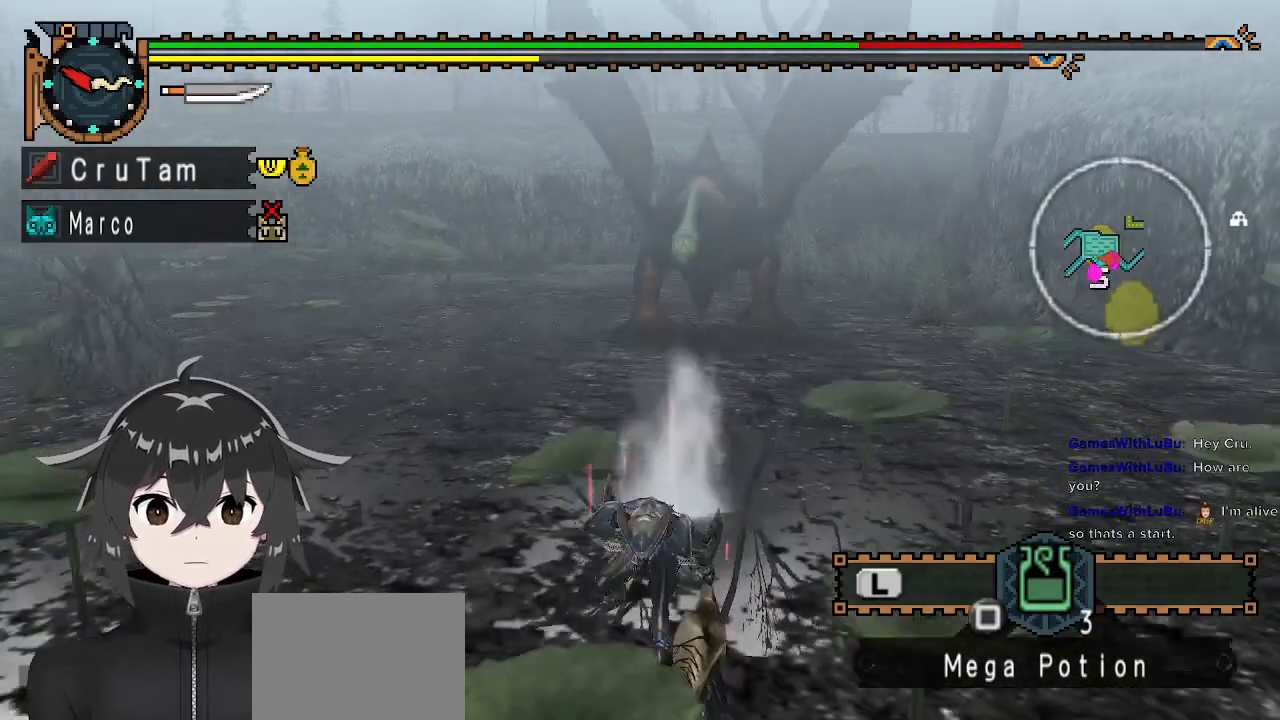
{"buttons": ["X"], "left_stick": "down-right", "right_stick": "center", "events": [[100, "left_stick", "down-right"], [333, "X", "down"], [400, "X", "up"], [467, "X", "down"]]}
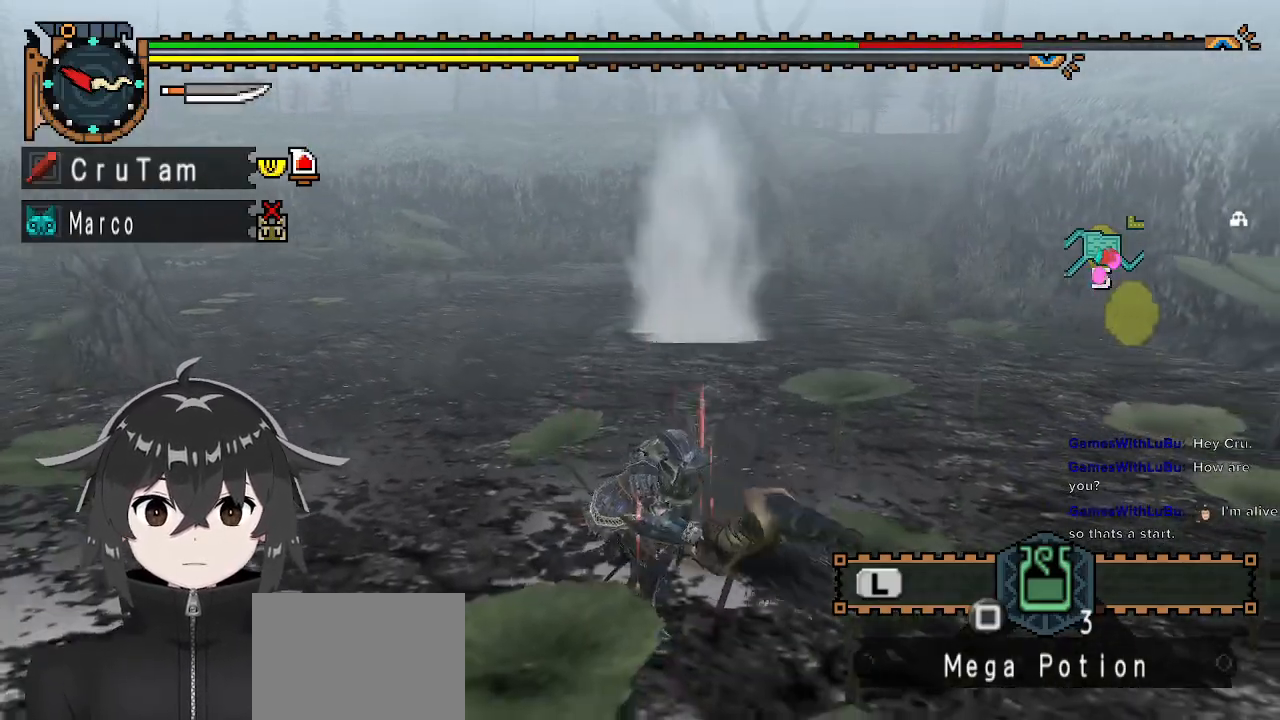
{"buttons": [], "left_stick": "up-right", "right_stick": "center", "events": [[33, "X", "up"], [167, "left_stick", "center"], [500, "left_stick", "up-right"]]}
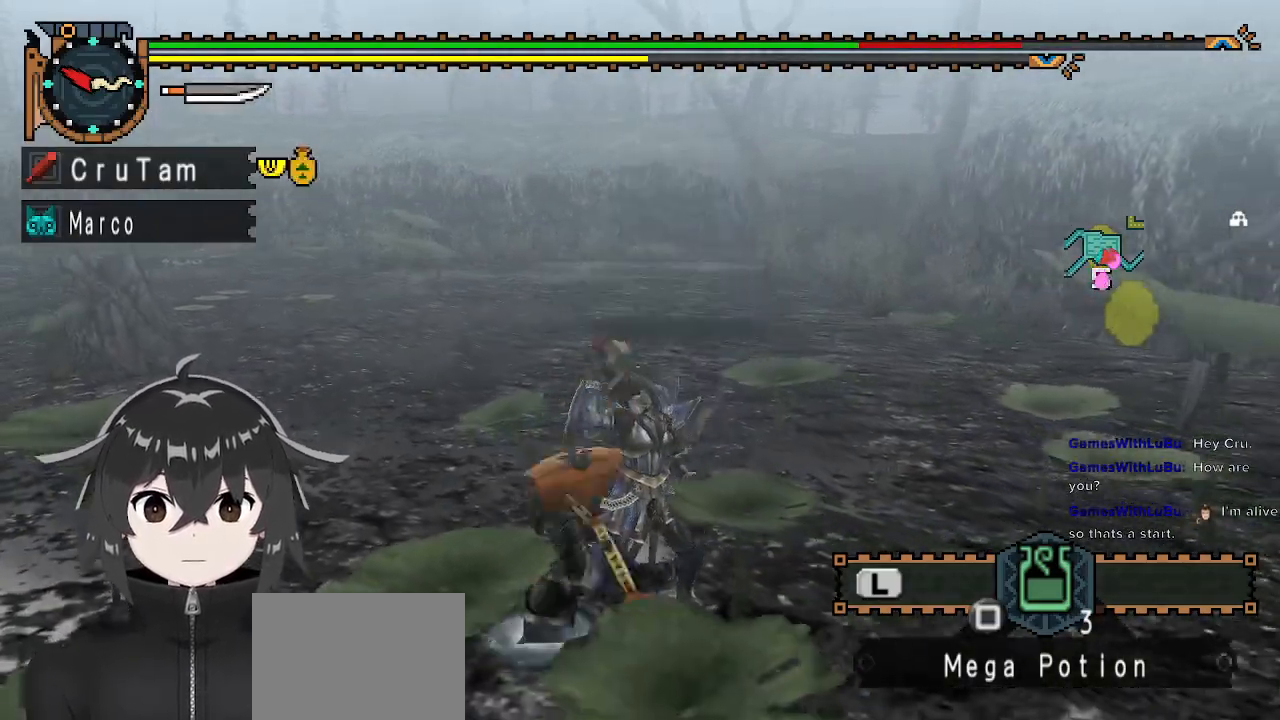
{"buttons": [], "left_stick": "up", "right_stick": "center", "events": [[467, "left_stick", "up"]]}
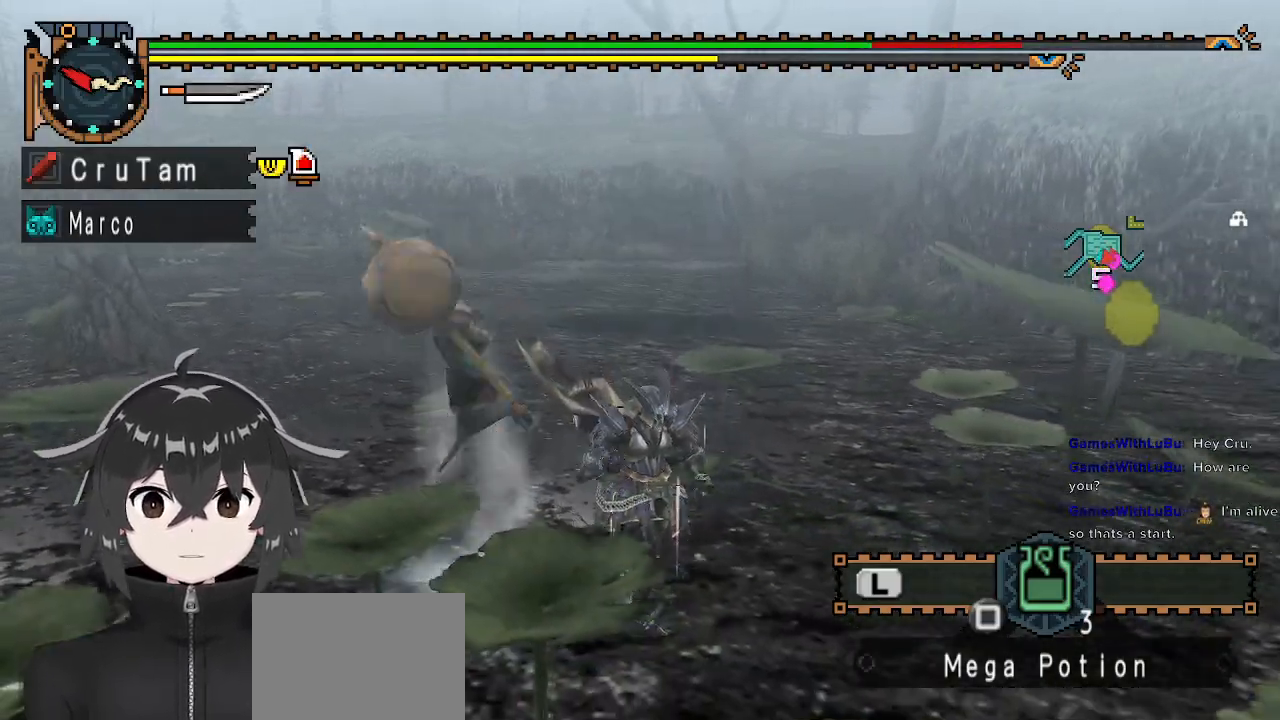
{"buttons": ["DPAD_DOWN"], "left_stick": "up", "right_stick": "center", "events": [[67, "DPAD_UP", "down"], [133, "DPAD_UP", "up"], [200, "DPAD_UP", "down"], [300, "DPAD_UP", "up"], [467, "DPAD_DOWN", "down"]]}
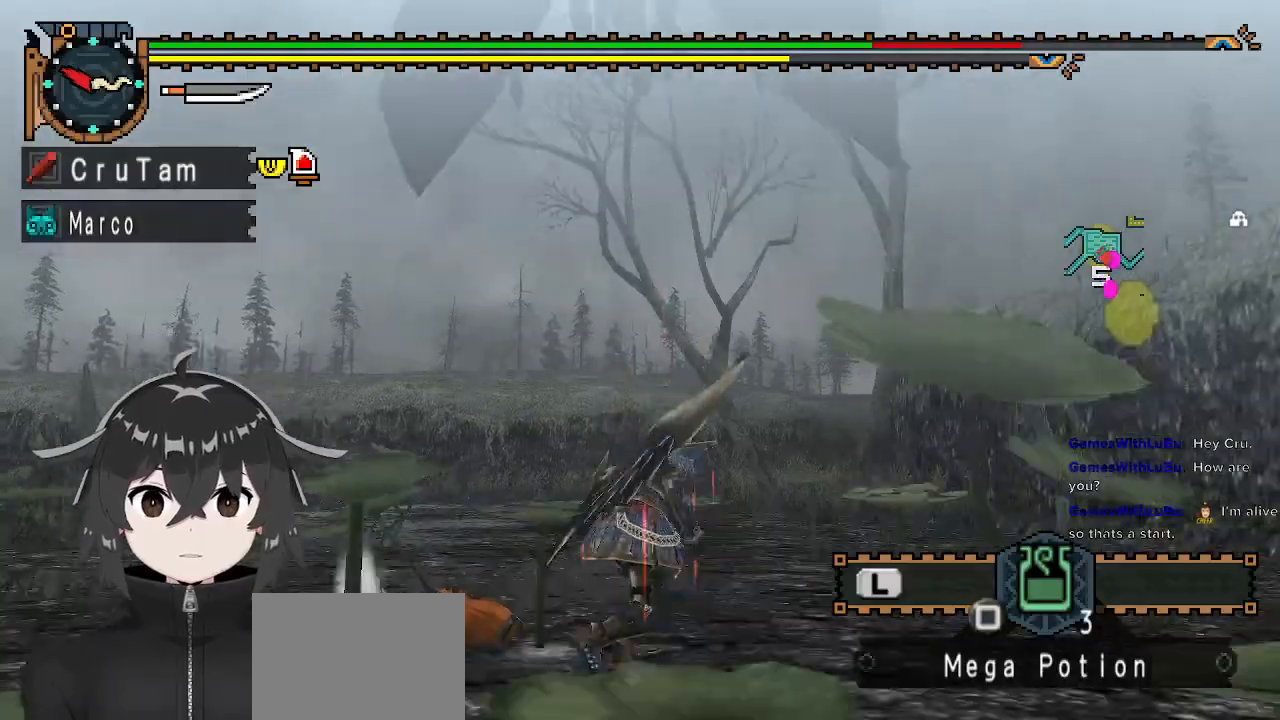
{"buttons": ["R1"], "left_stick": "up", "right_stick": "center", "events": [[67, "DPAD_DOWN", "up"], [133, "DPAD_DOWN", "down"], [167, "DPAD_DOWN", "up"], [200, "R1", "down"]]}
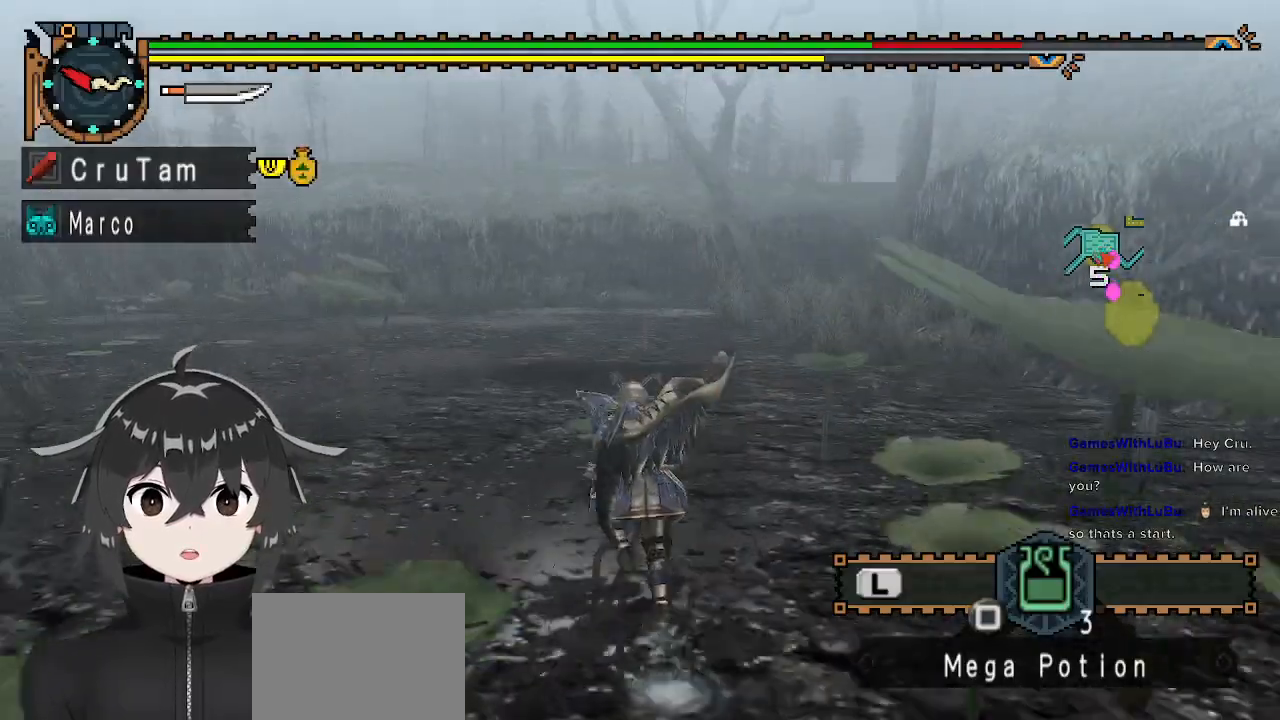
{"buttons": ["Y", "R1"], "left_stick": "up", "right_stick": "center", "events": [[433, "Y", "down"]]}
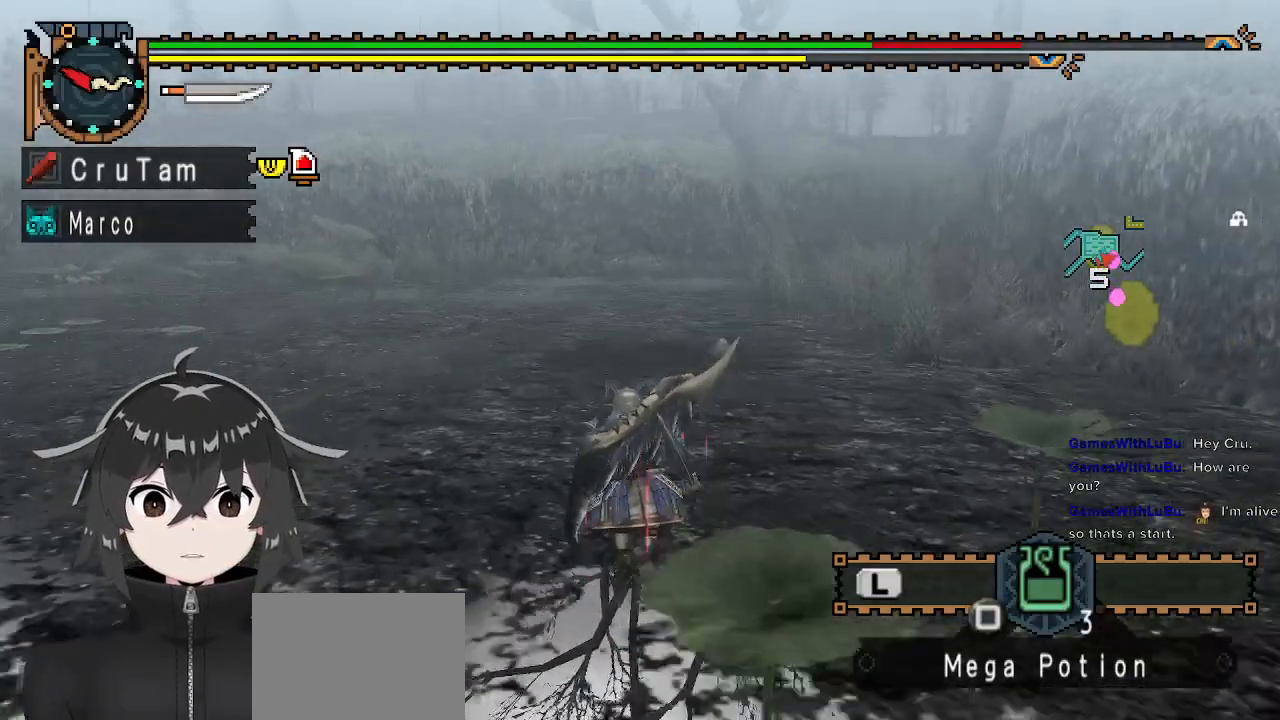
{"buttons": [], "left_stick": "center", "right_stick": "center", "events": [[433, "R1", "up"], [433, "Y", "up"], [433, "left_stick", "center"]]}
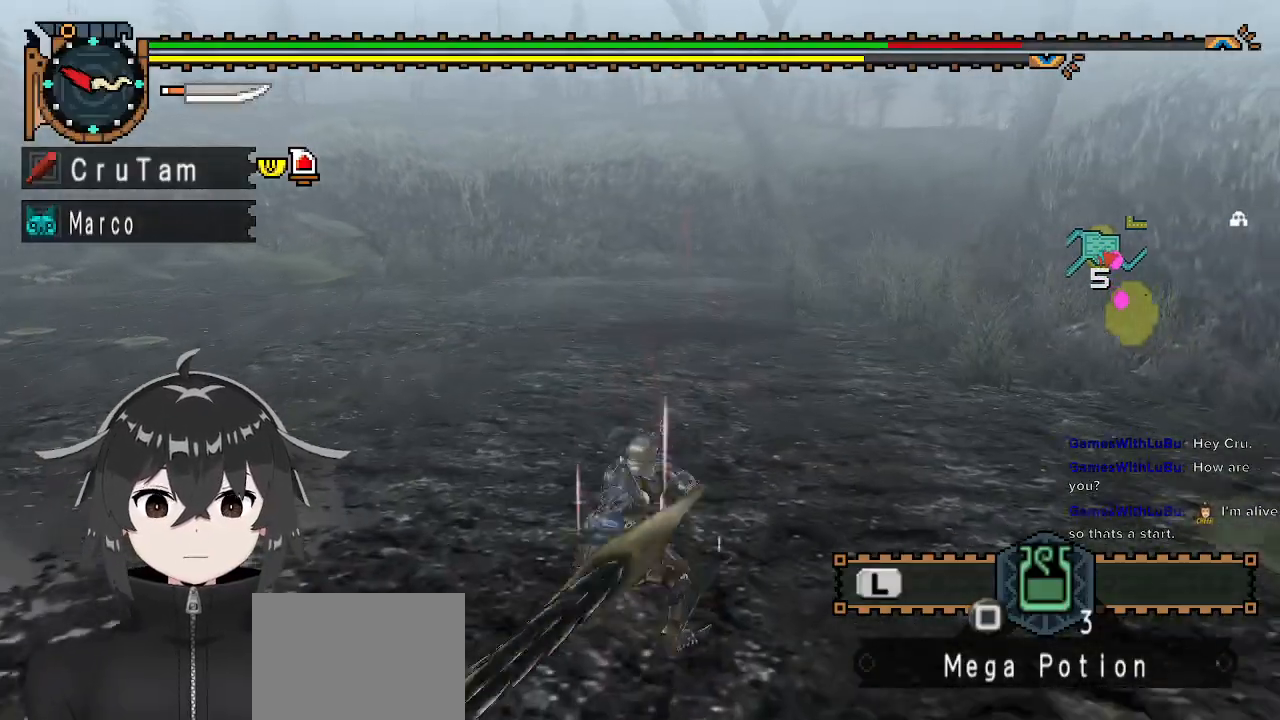
{"buttons": [], "left_stick": "center", "right_stick": "center", "events": [[300, "right_stick", "up-right"], [467, "right_stick", "center"]]}
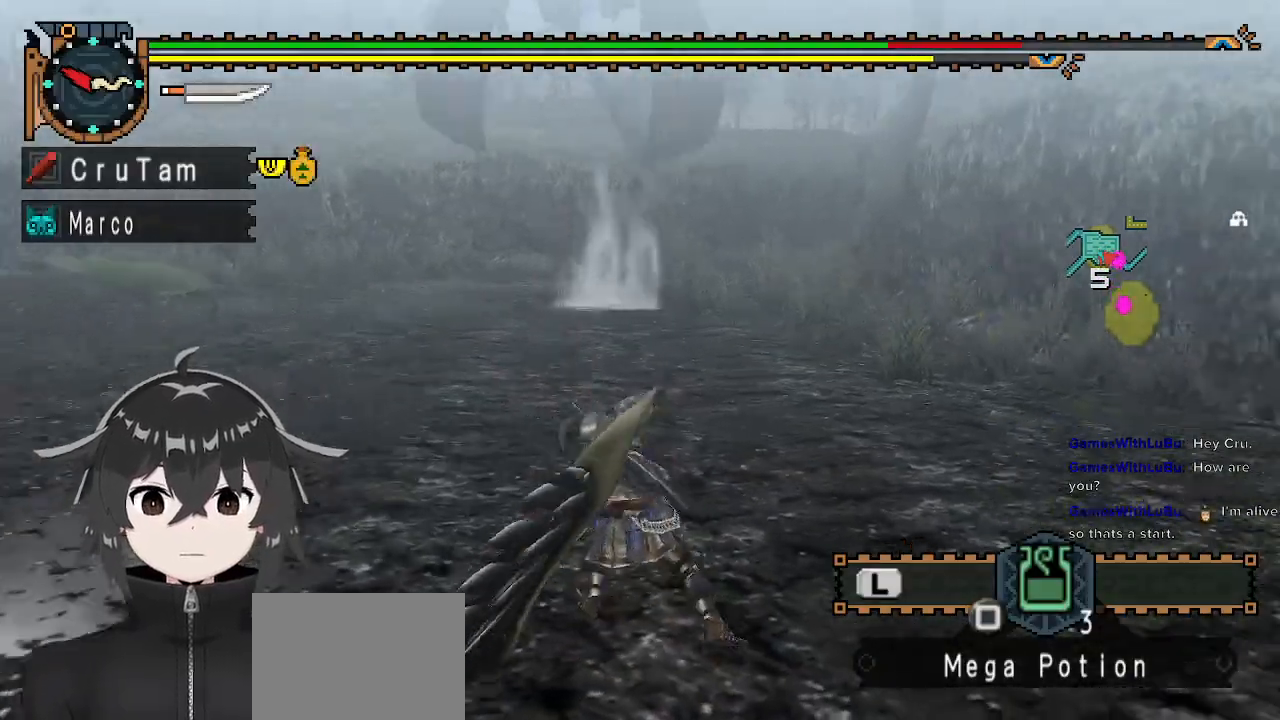
{"buttons": [], "left_stick": "right", "right_stick": "center", "events": [[133, "left_stick", "right"]]}
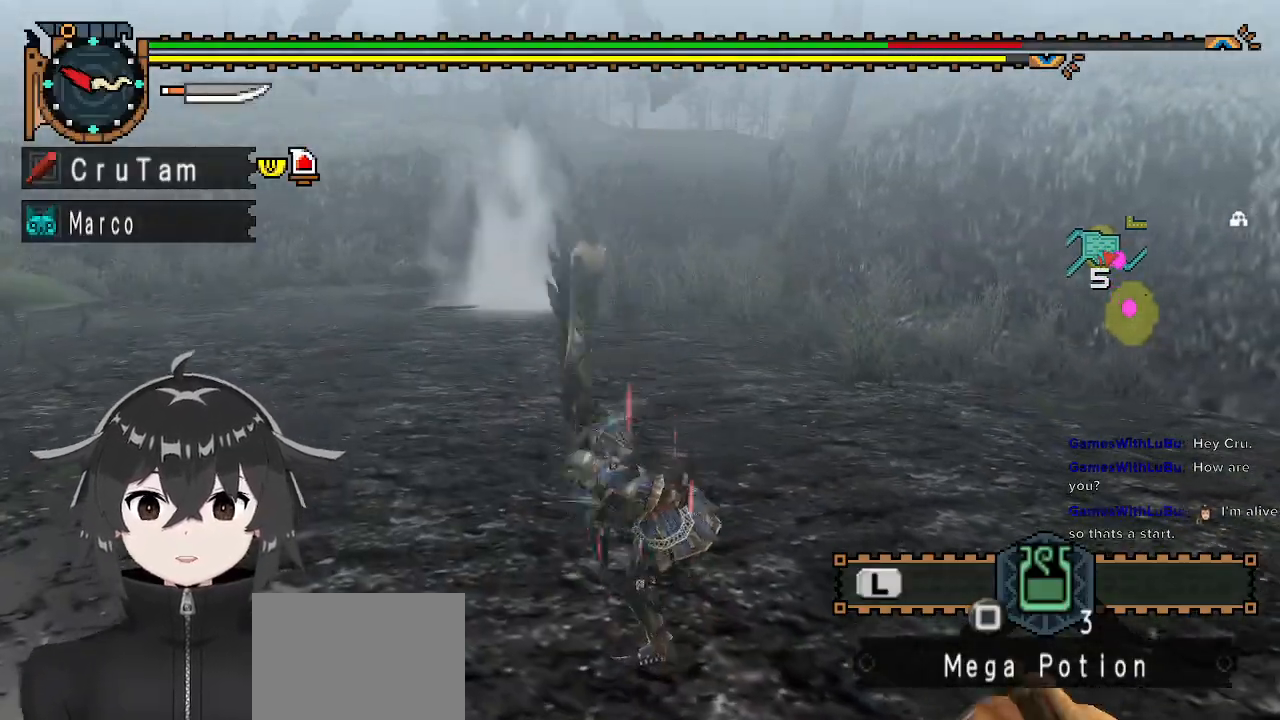
{"buttons": [], "left_stick": "right", "right_stick": "center", "events": [[167, "A", "down"], [267, "A", "up"], [333, "A", "down"], [400, "A", "up"]]}
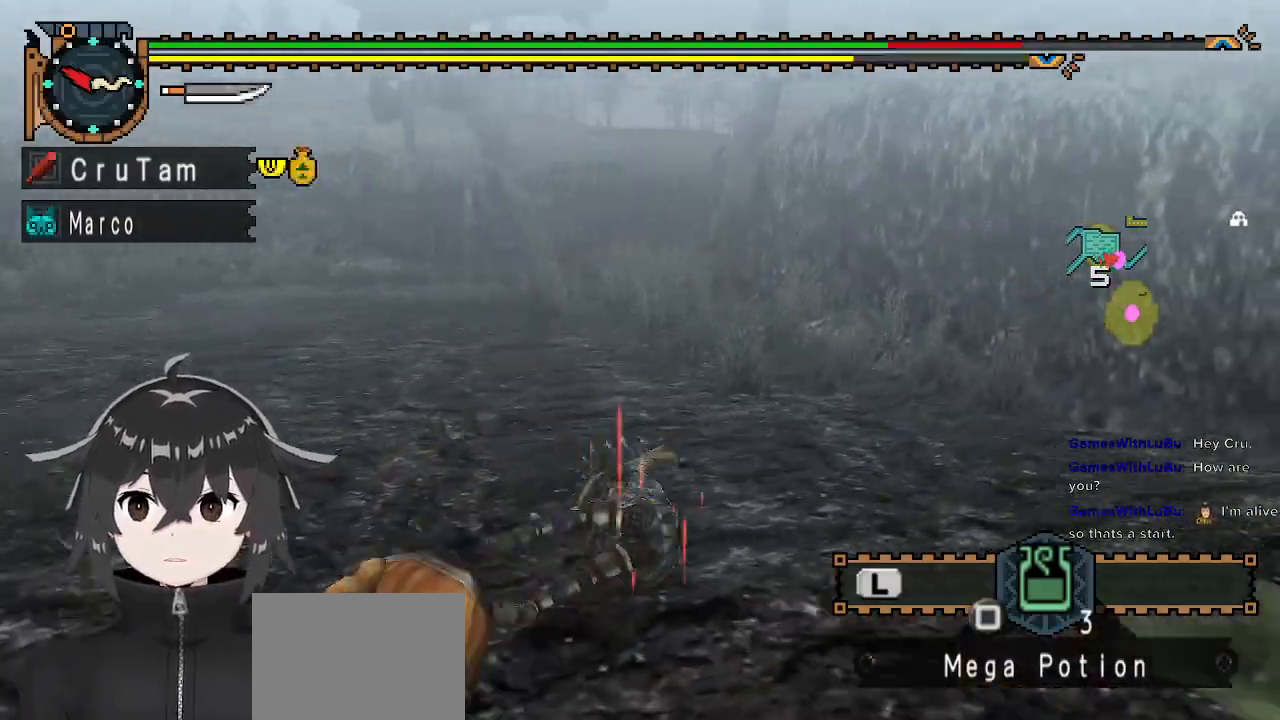
{"buttons": [], "left_stick": "down-right", "right_stick": "left", "events": [[33, "left_stick", "center"], [400, "right_stick", "left"], [500, "left_stick", "down-right"]]}
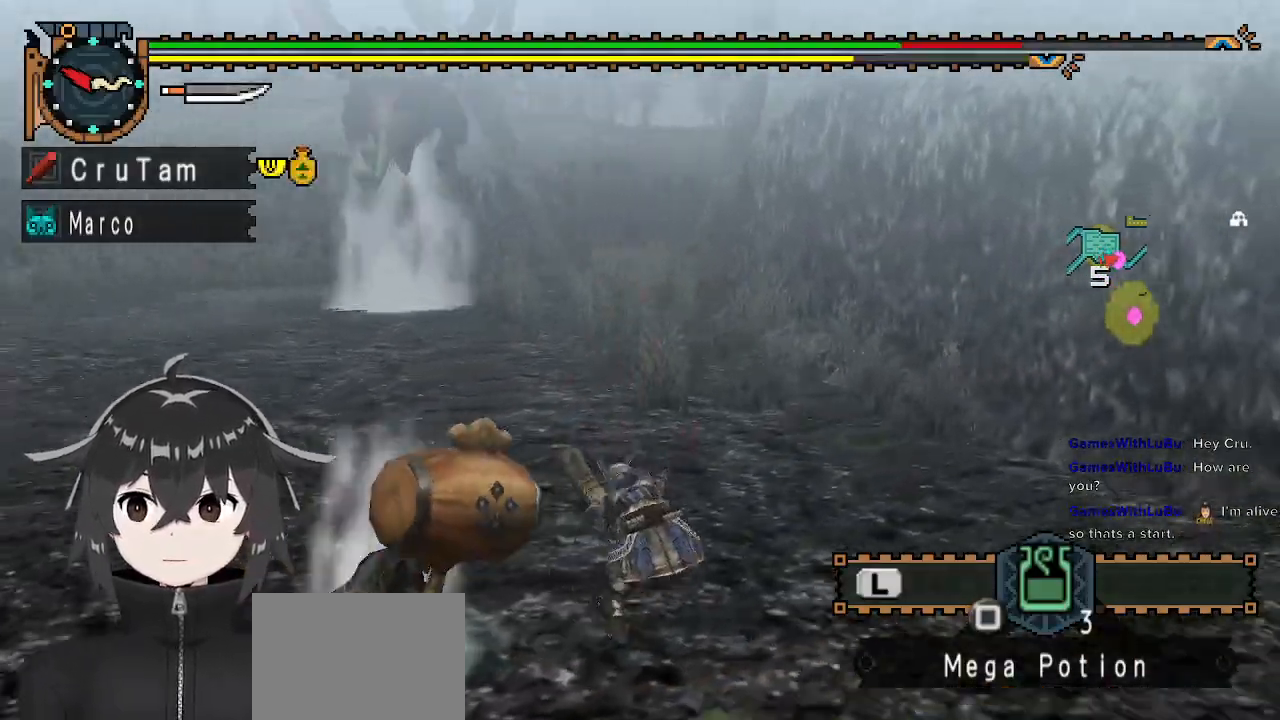
{"buttons": [], "left_stick": "down", "right_stick": "center", "events": [[100, "right_stick", "center"], [367, "left_stick", "down"]]}
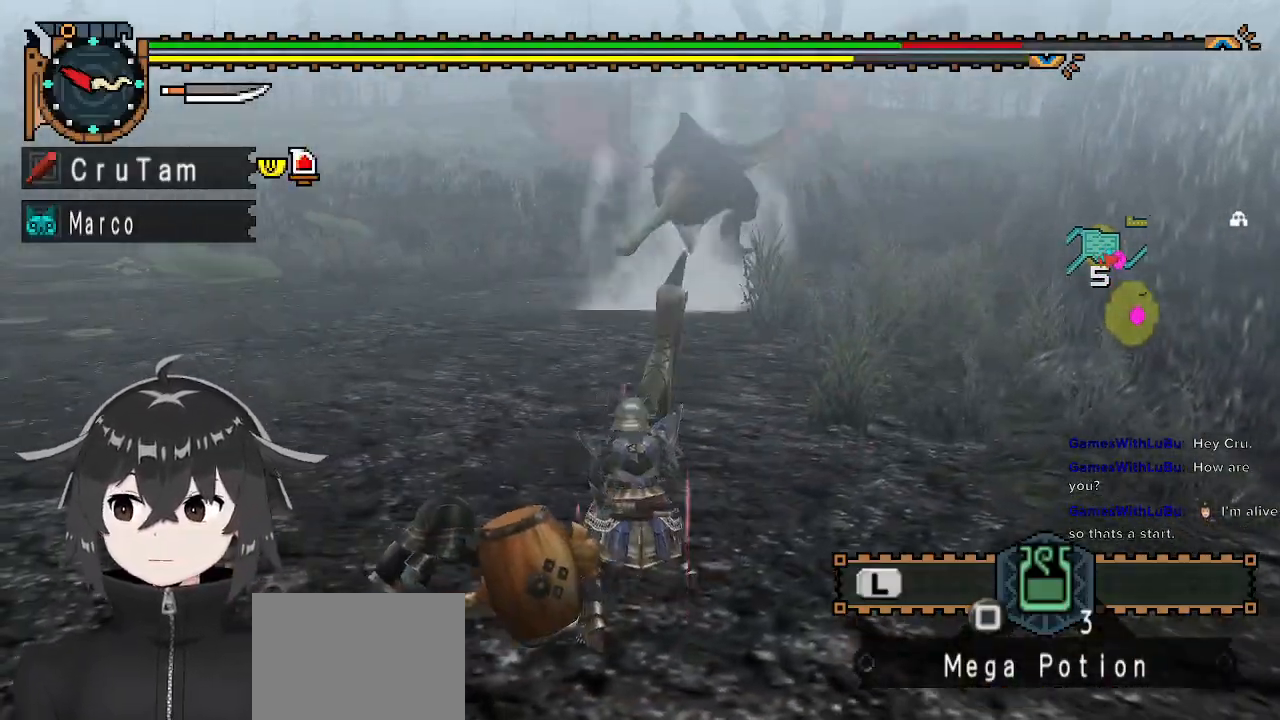
{"buttons": [], "left_stick": "down", "right_stick": "center", "events": [[133, "X", "down"], [233, "X", "up"], [300, "X", "down"], [367, "X", "up"]]}
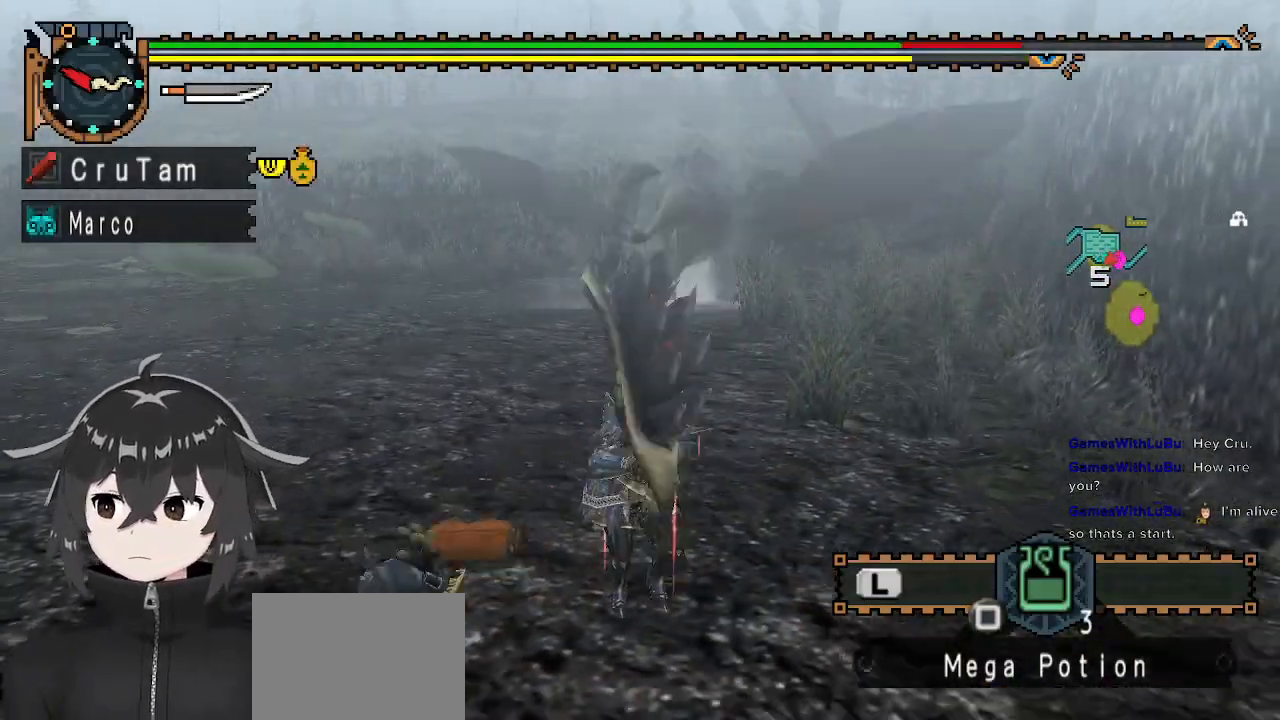
{"buttons": [], "left_stick": "center", "right_stick": "center", "events": [[233, "left_stick", "center"]]}
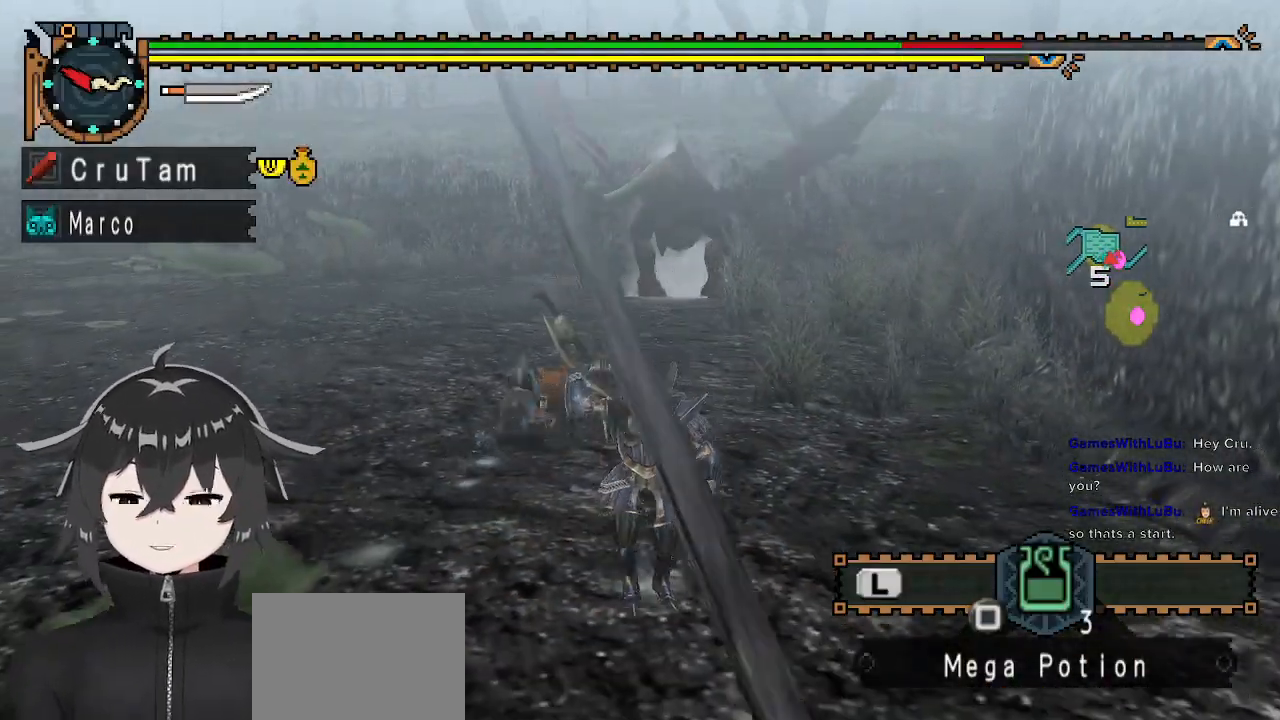
{"buttons": [], "left_stick": "down", "right_stick": "center", "events": [[67, "left_stick", "down"]]}
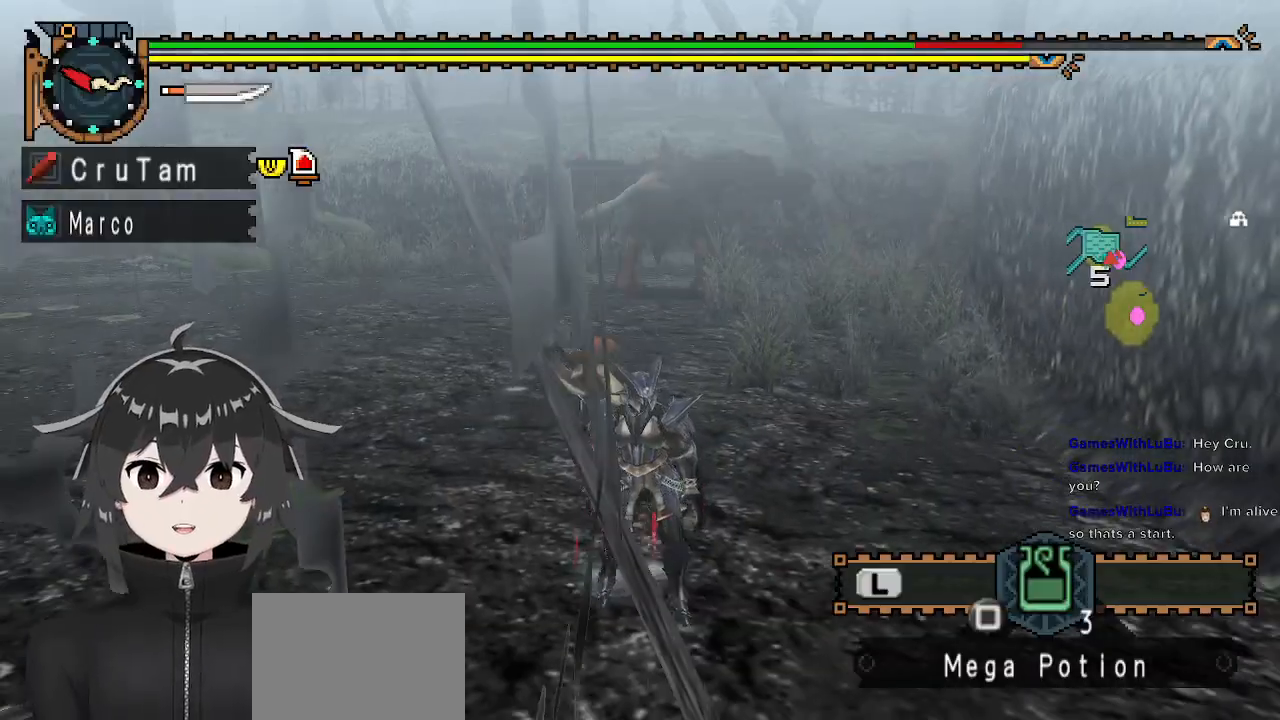
{"buttons": [], "left_stick": "down", "right_stick": "center", "events": []}
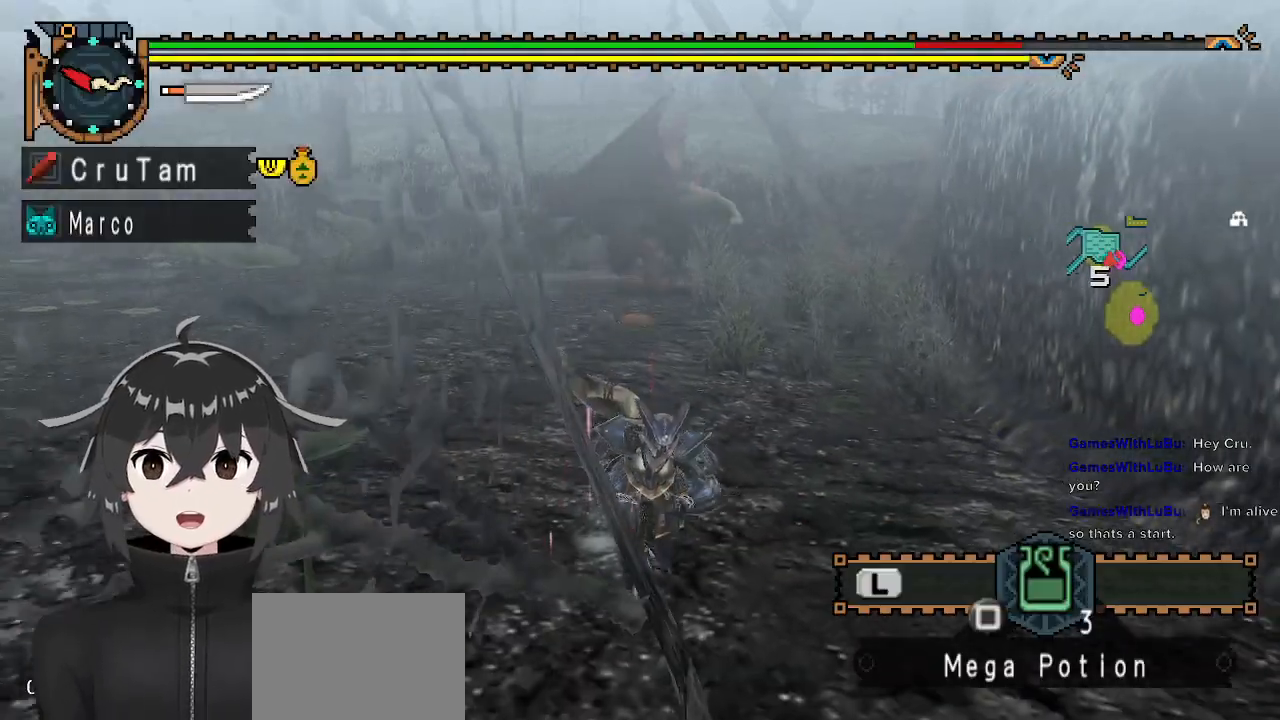
{"buttons": [], "left_stick": "down", "right_stick": "center", "events": []}
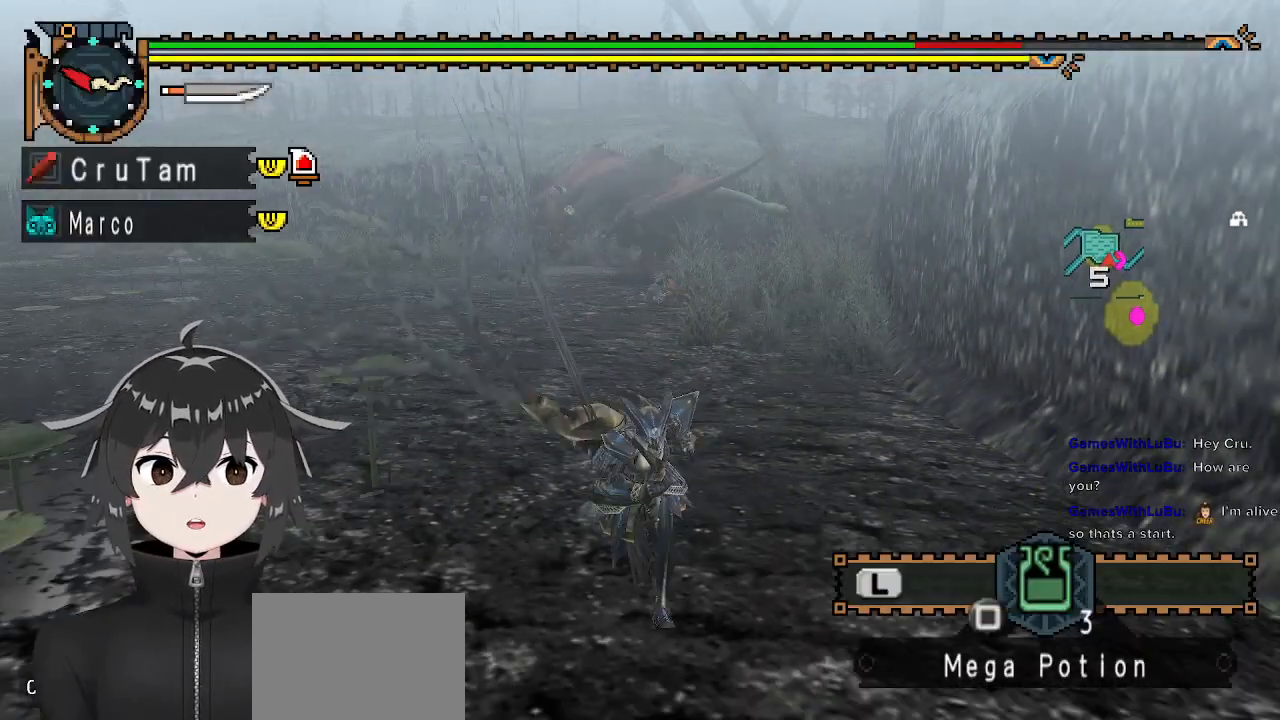
{"buttons": ["L1"], "left_stick": "down", "right_stick": "center", "events": [[133, "right_stick", "left"], [300, "right_stick", "center"], [400, "L1", "down"]]}
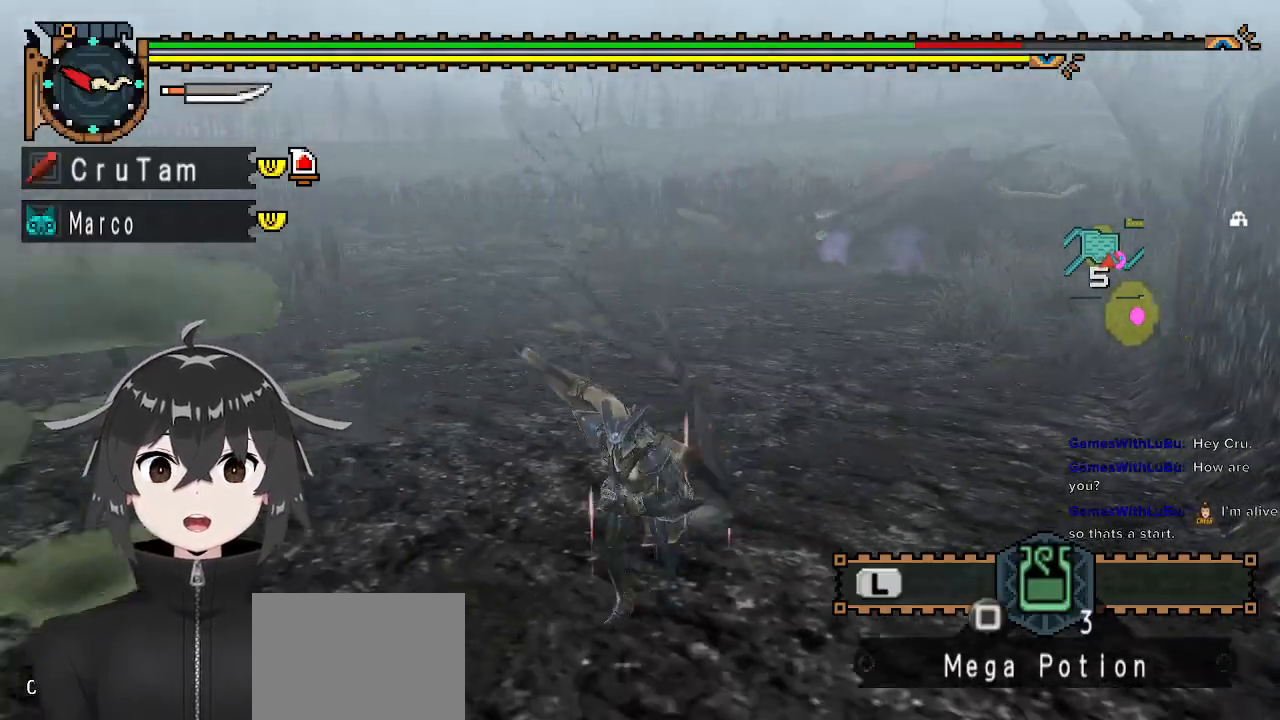
{"buttons": ["X", "L1"], "left_stick": "down-left", "right_stick": "center", "events": [[300, "left_stick", "down-left"], [467, "X", "down"]]}
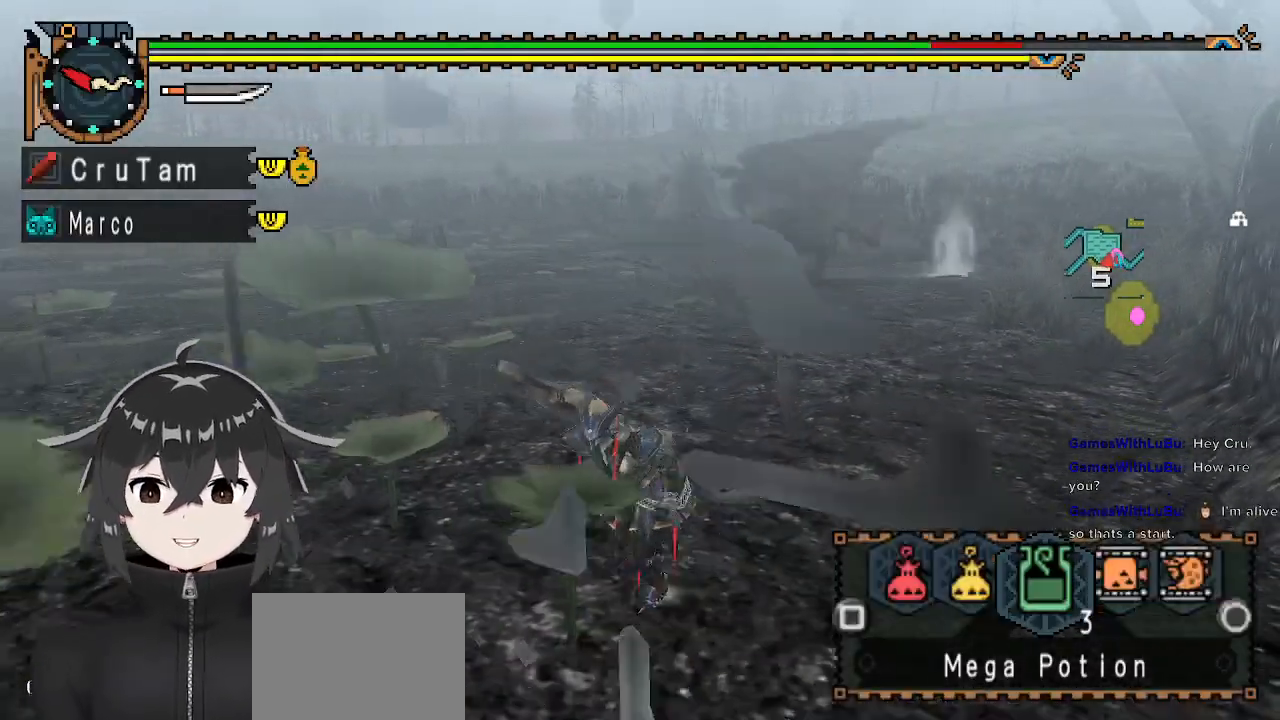
{"buttons": ["X", "L1"], "left_stick": "left", "right_stick": "center", "events": [[33, "X", "up"], [133, "X", "down"], [200, "X", "up"], [267, "X", "down"], [333, "X", "up"], [333, "left_stick", "left"], [467, "X", "down"]]}
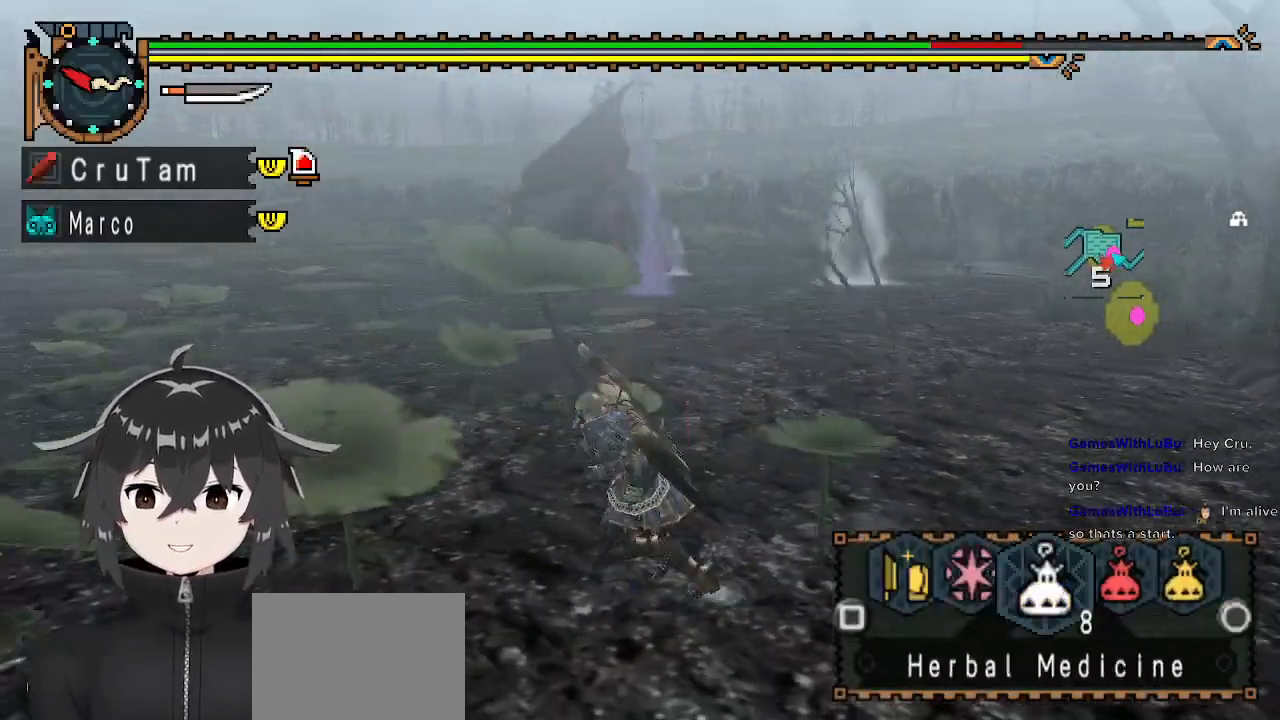
{"buttons": [], "left_stick": "up-right", "right_stick": "center", "events": [[33, "left_stick", "up-left"], [67, "X", "up"], [133, "X", "down"], [200, "X", "up"], [233, "left_stick", "up"], [400, "L1", "up"], [400, "left_stick", "up-right"]]}
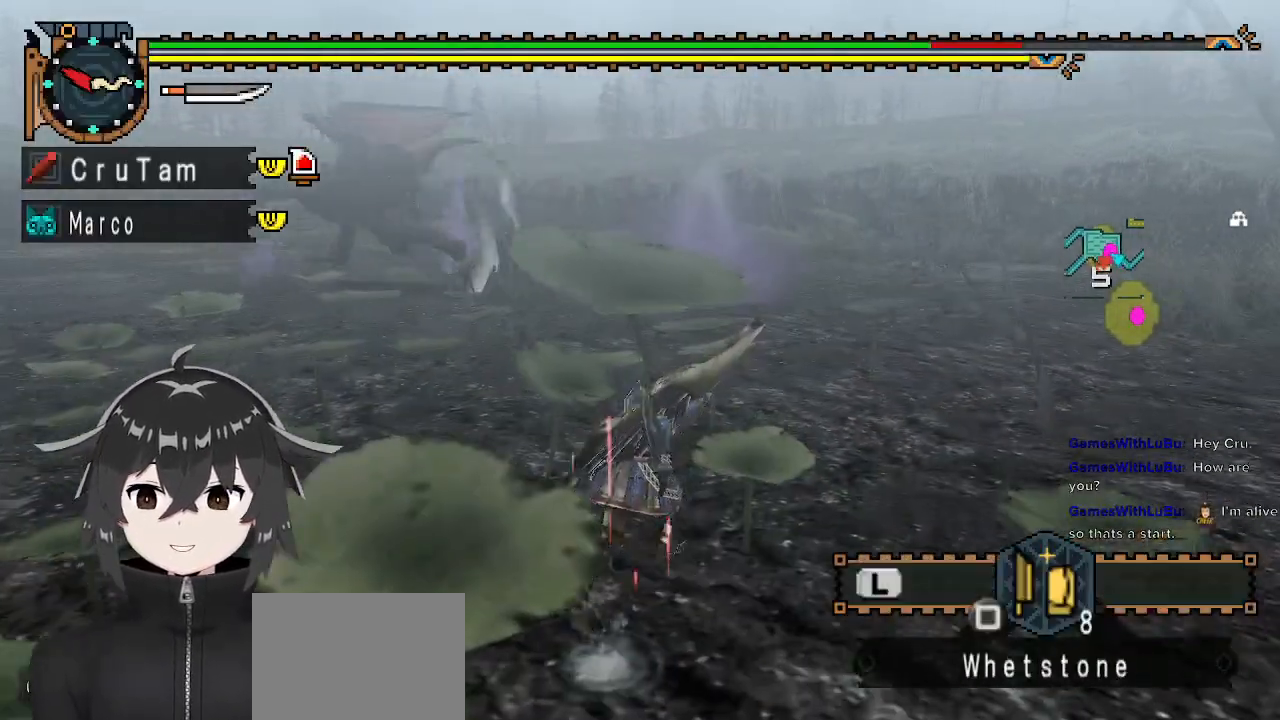
{"buttons": [], "left_stick": "center", "right_stick": "left", "events": [[33, "X", "down"], [100, "X", "up"], [133, "X", "down"], [233, "X", "up"], [333, "left_stick", "center"], [400, "right_stick", "left"]]}
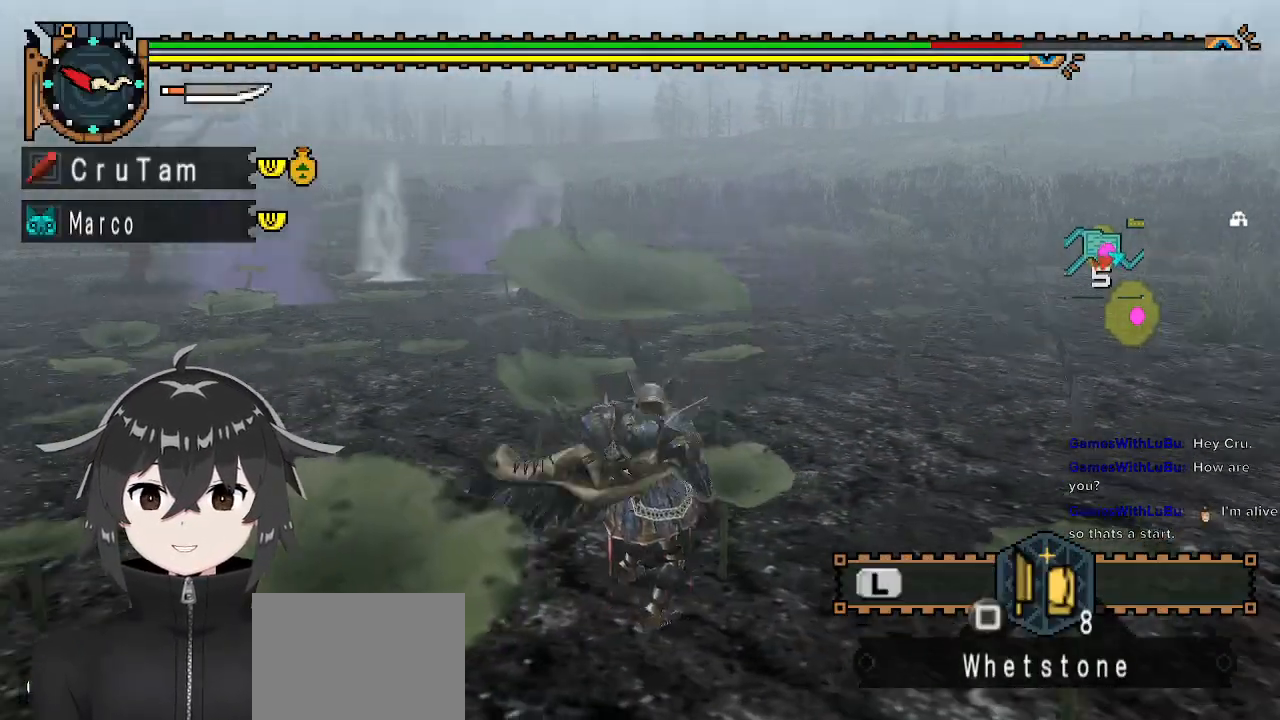
{"buttons": ["L1"], "left_stick": "center", "right_stick": "center", "events": [[367, "L1", "down"], [367, "right_stick", "center"]]}
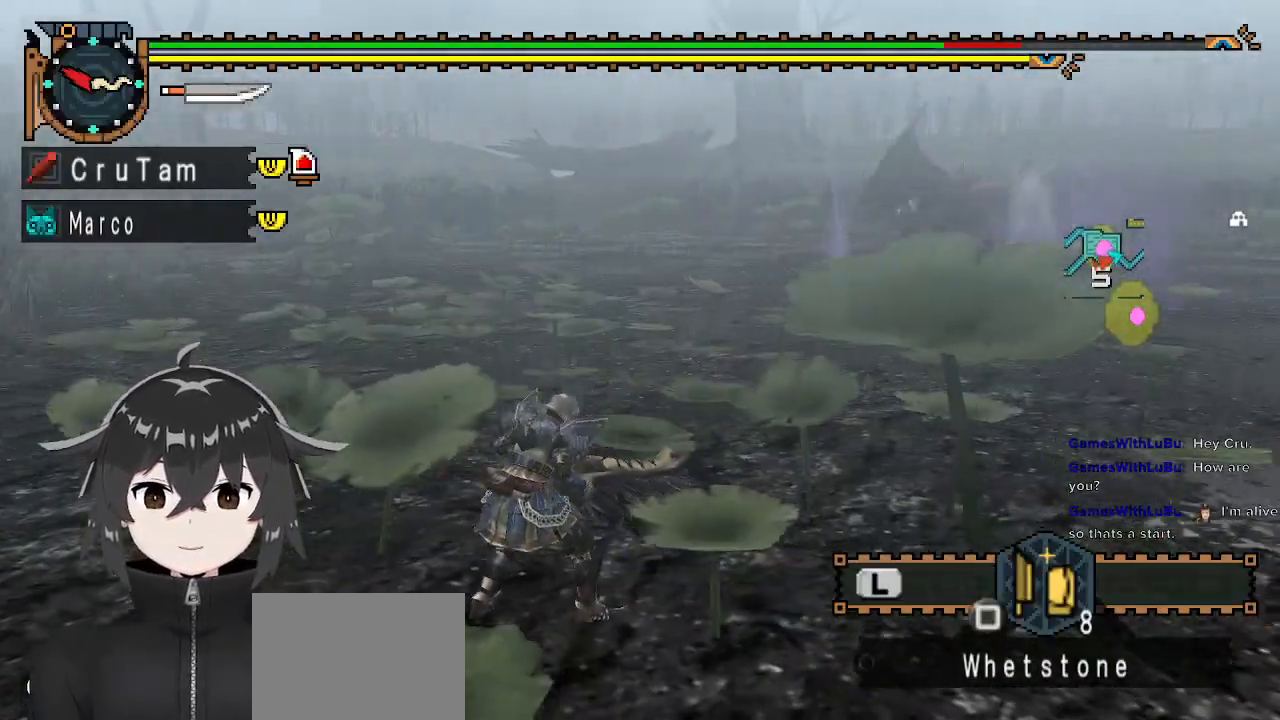
{"buttons": ["B", "L1"], "left_stick": "center", "right_stick": "center", "events": [[467, "B", "down"]]}
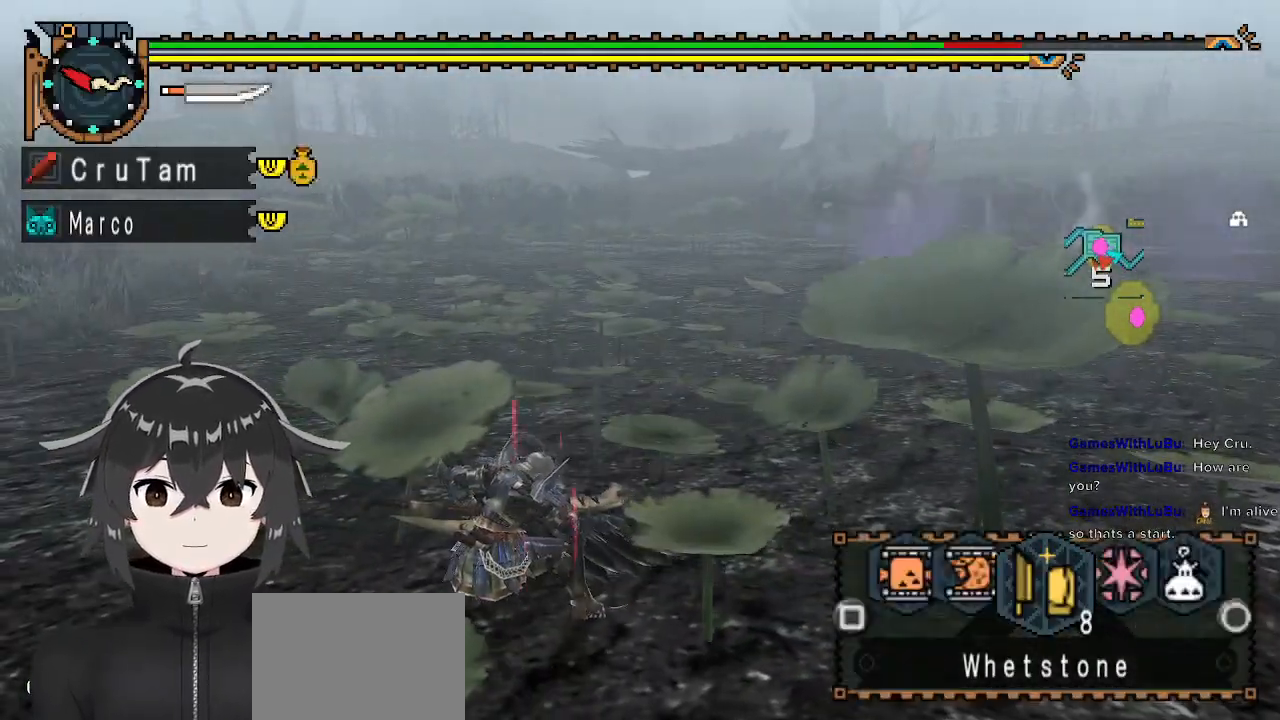
{"buttons": ["B", "L1"], "left_stick": "center", "right_stick": "center", "events": [[100, "B", "up"], [167, "B", "down"], [233, "B", "up"], [333, "B", "down"], [400, "B", "up"], [467, "B", "down"]]}
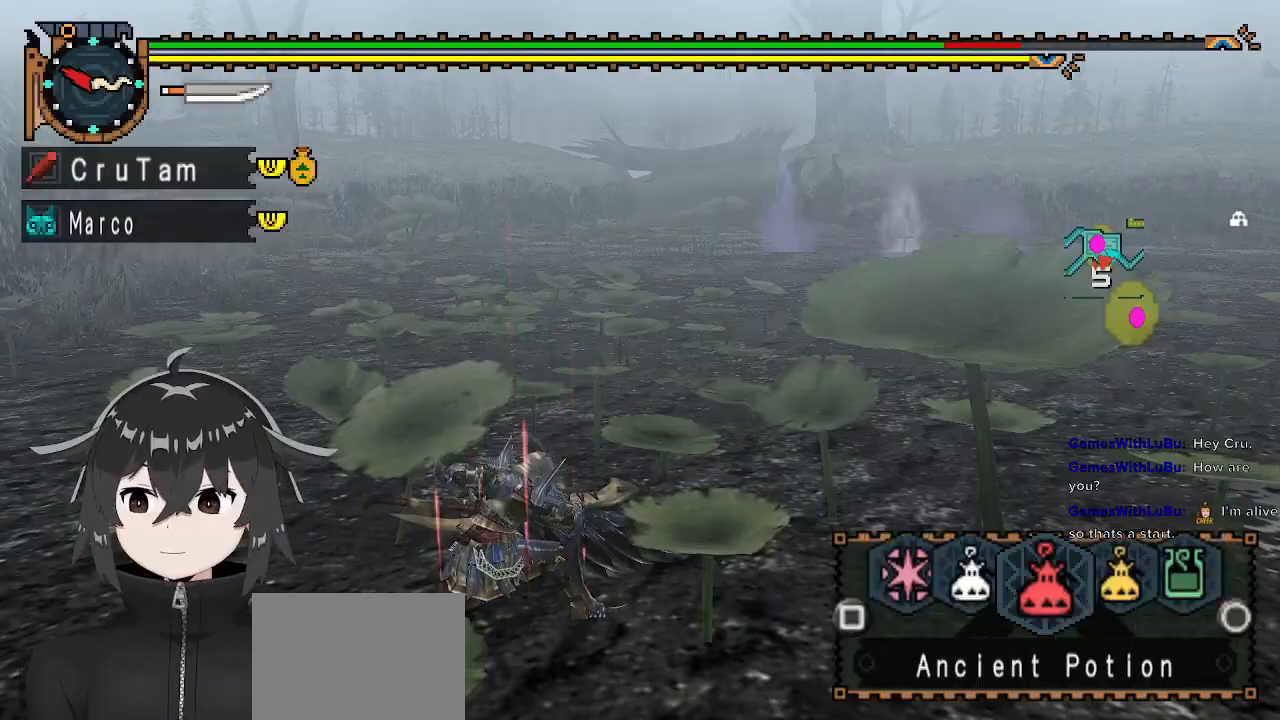
{"buttons": ["L1"], "left_stick": "center", "right_stick": "center", "events": [[67, "B", "up"], [133, "B", "down"], [200, "B", "up"], [267, "B", "down"], [367, "B", "up"]]}
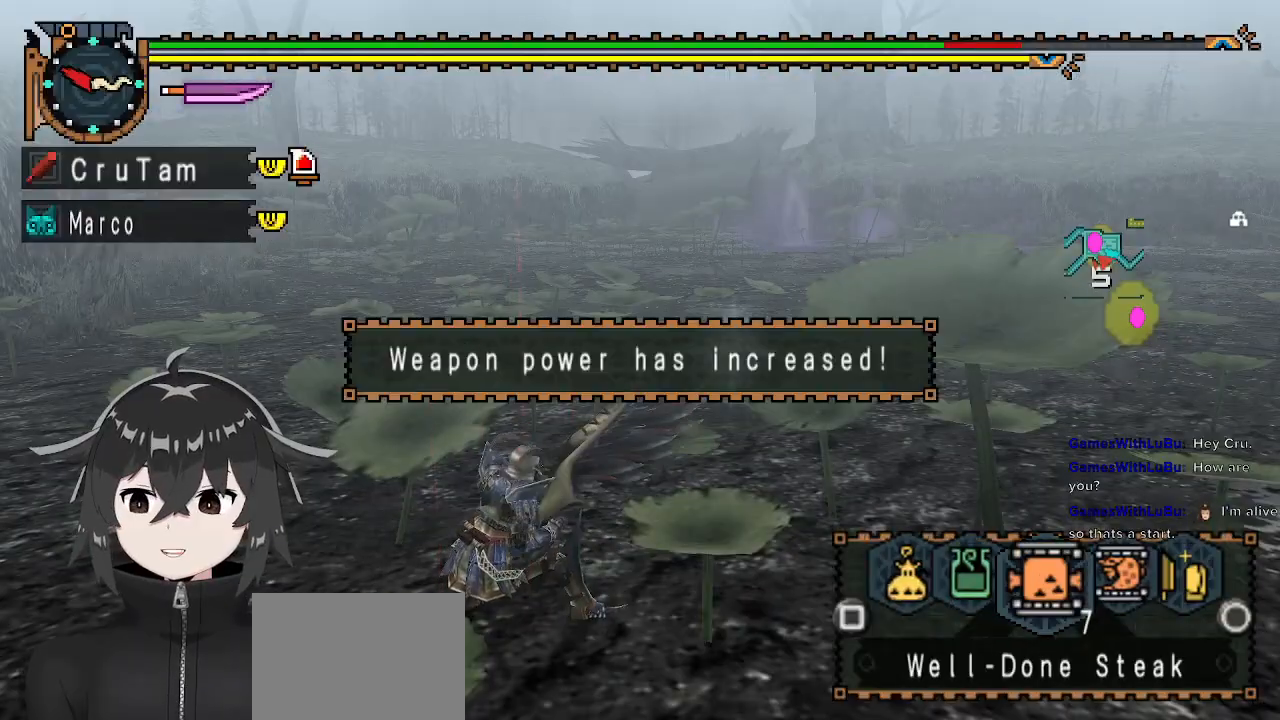
{"buttons": [], "left_stick": "center", "right_stick": "center", "events": [[200, "X", "down"], [300, "X", "up"], [367, "L1", "up"]]}